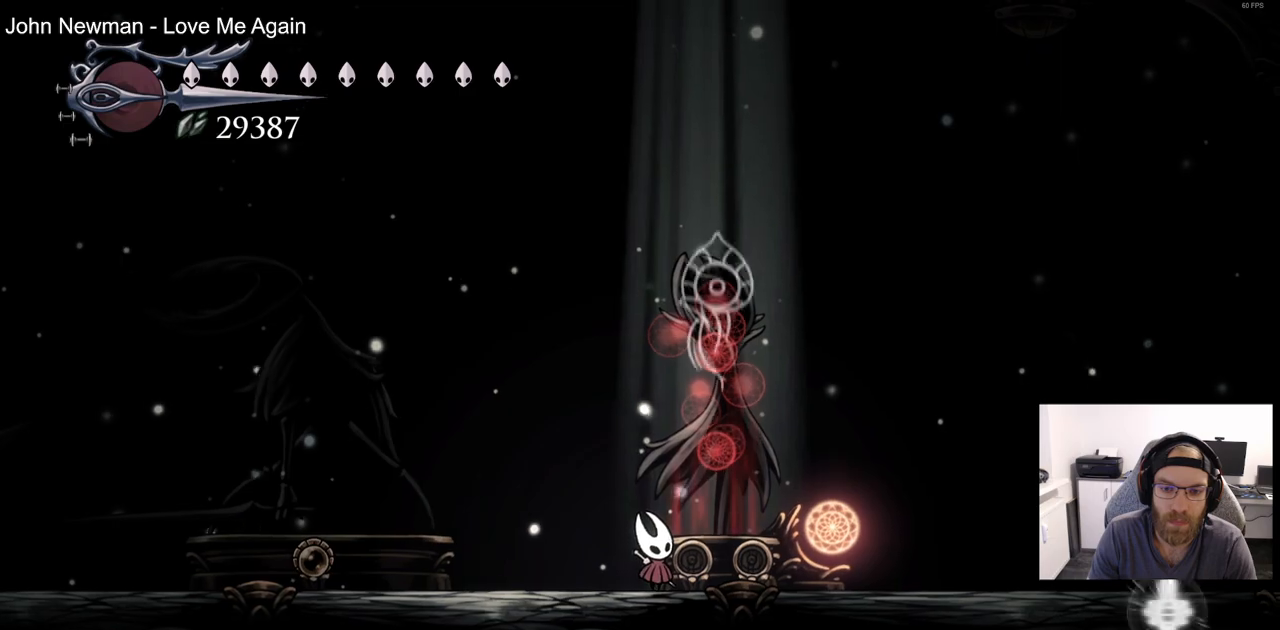
Gameplay with a controller (PlayStation layout); each line is a JSON object with the inputs held at the frame after it. "events" lists button and stick changes between this image and that frame as [ms after this image, input, new state], when the widget could be followed in between.
{"buttons": [], "left_stick": "center", "right_stick": "center", "events": [[83, "CROSS", "down"], [167, "CROSS", "up"]]}
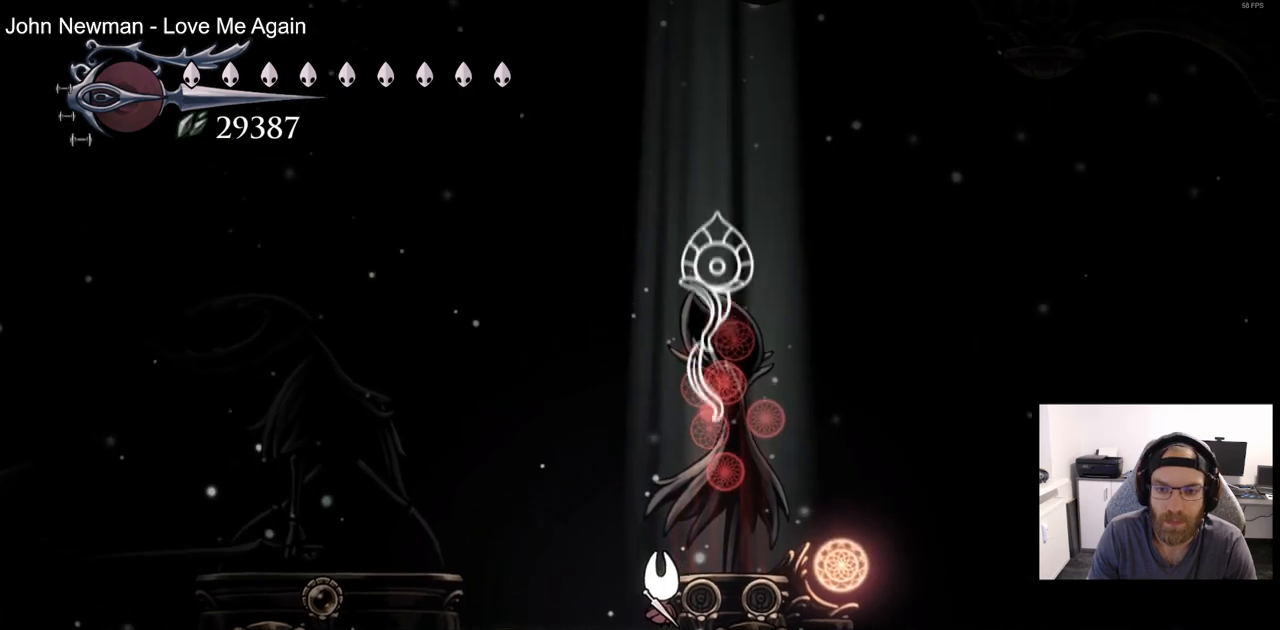
{"buttons": [], "left_stick": "center", "right_stick": "center", "events": [[317, "CROSS", "down"], [450, "CROSS", "up"]]}
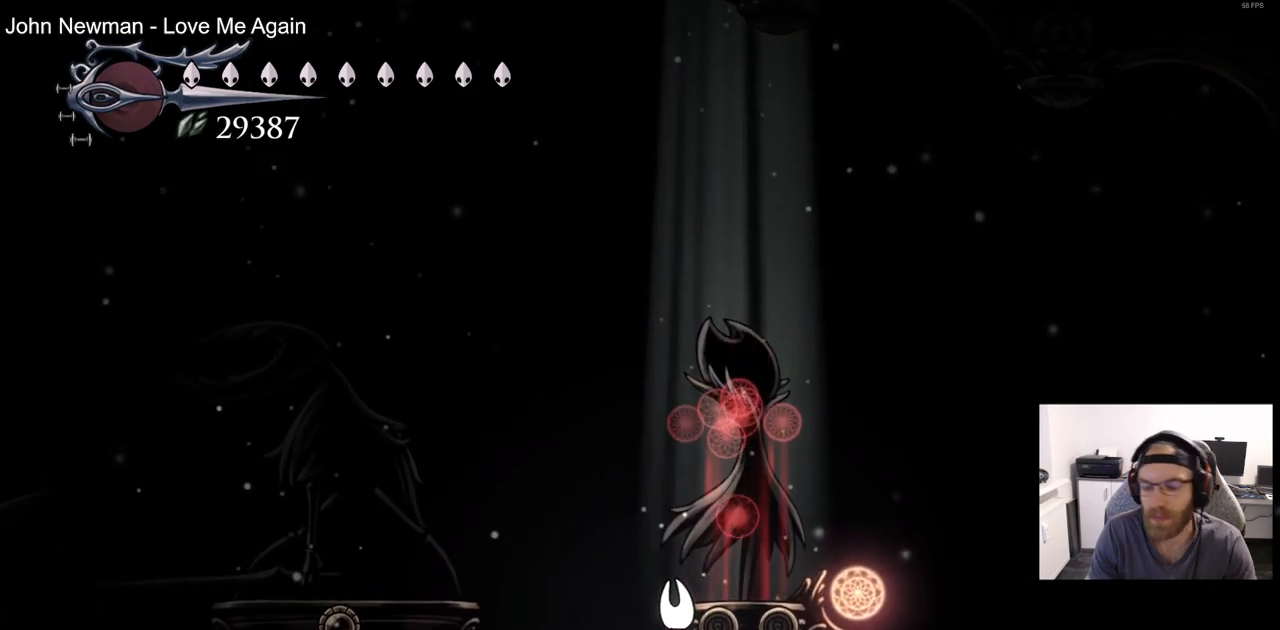
{"buttons": [], "left_stick": "center", "right_stick": "center", "events": []}
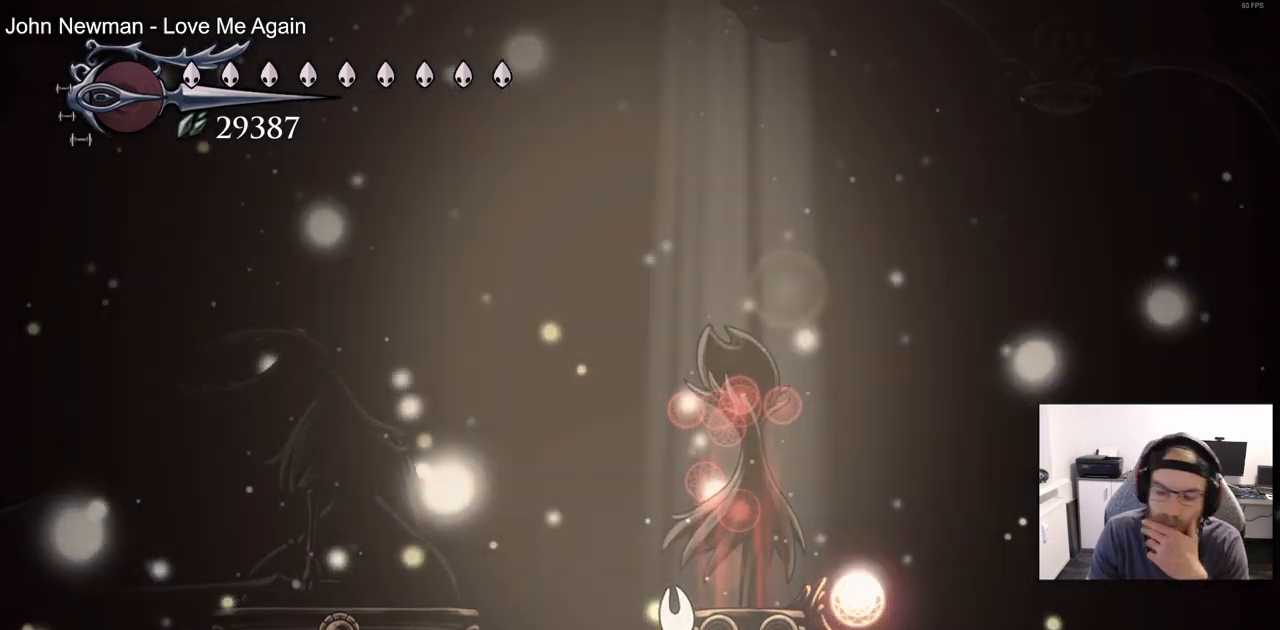
{"buttons": [], "left_stick": "center", "right_stick": "center", "events": []}
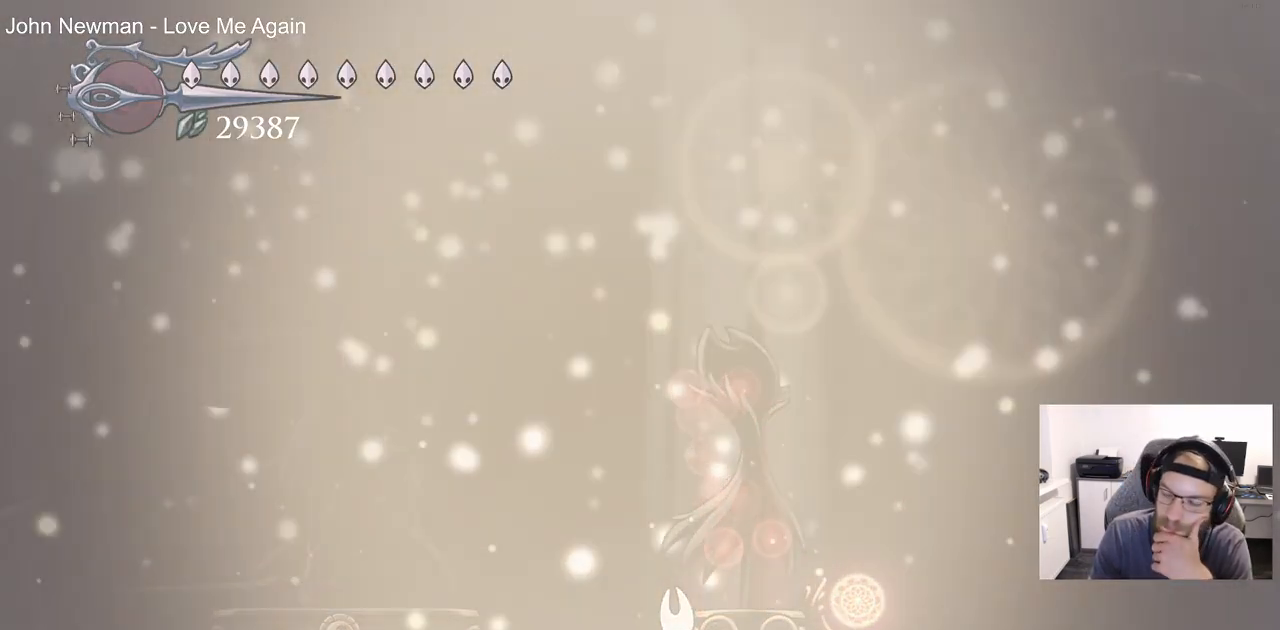
{"buttons": [], "left_stick": "center", "right_stick": "center", "events": []}
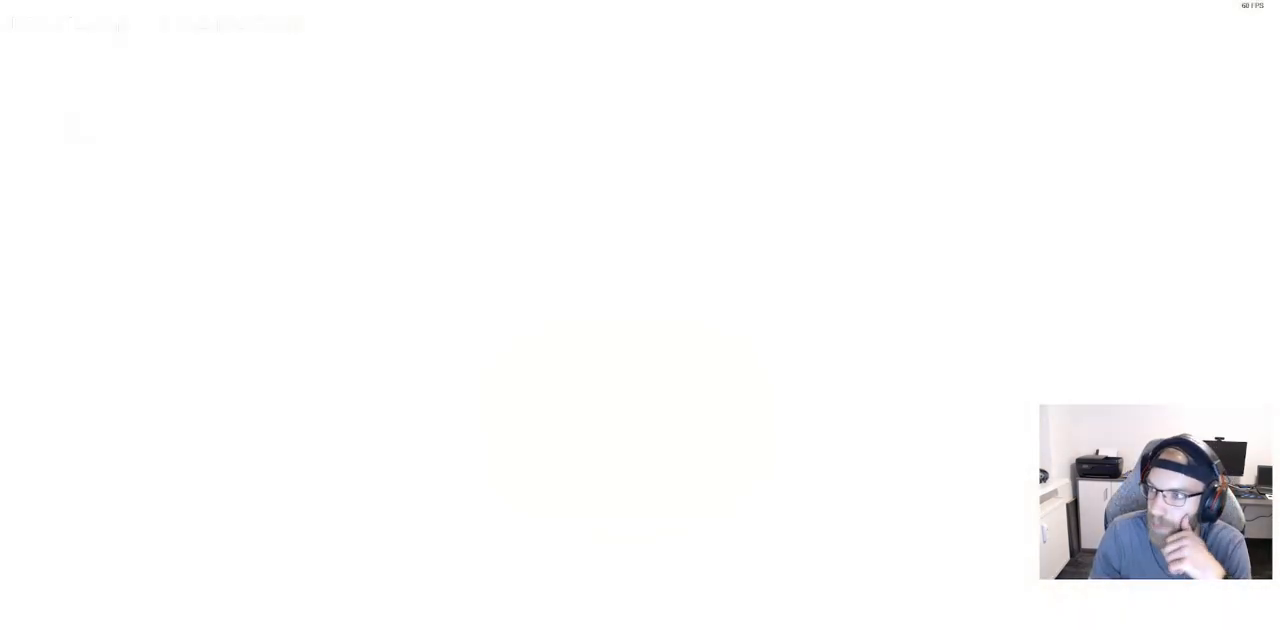
{"buttons": [], "left_stick": "center", "right_stick": "center", "events": []}
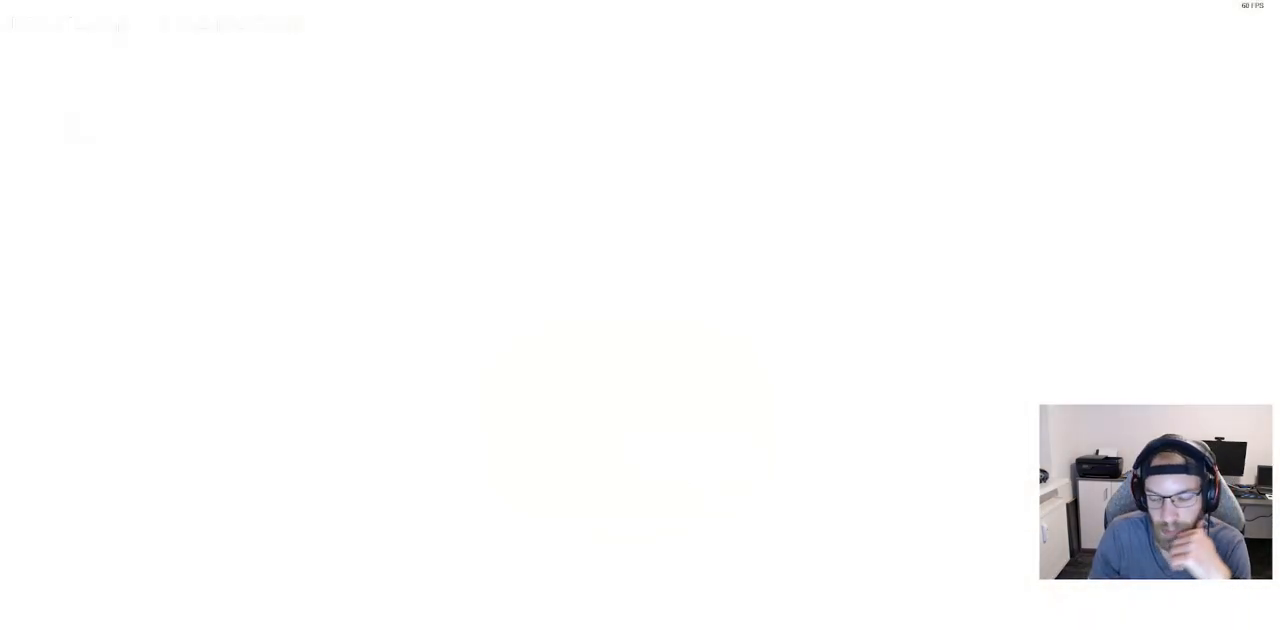
{"buttons": [], "left_stick": "center", "right_stick": "center", "events": [[333, "CROSS", "down"], [483, "CROSS", "up"]]}
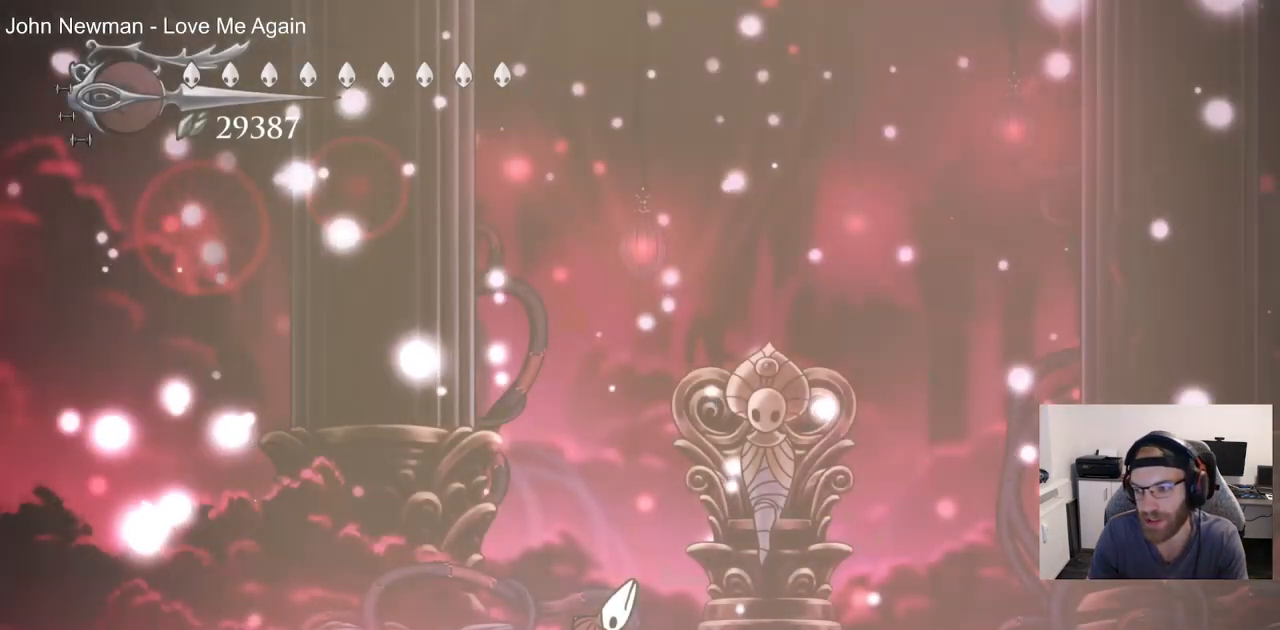
{"buttons": [], "left_stick": "center", "right_stick": "center", "events": [[50, "CROSS", "down"], [167, "CROSS", "up"], [350, "CROSS", "down"], [483, "CROSS", "up"]]}
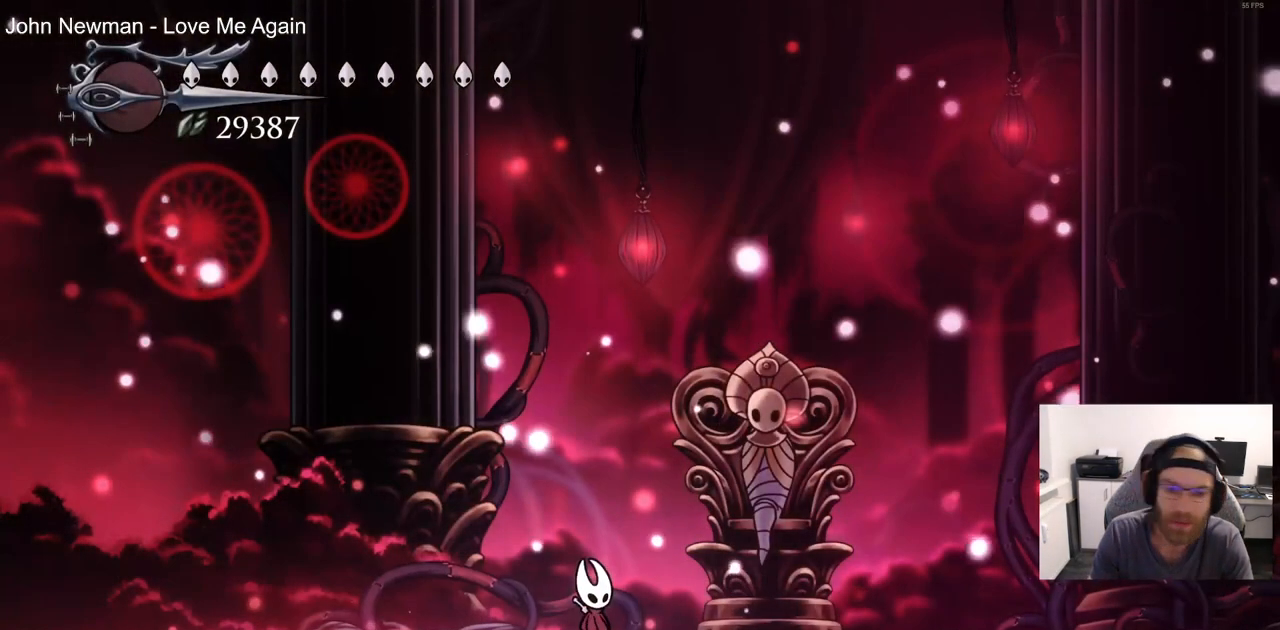
{"buttons": [], "left_stick": "center", "right_stick": "center", "events": [[50, "DPAD_RIGHT", "down"], [350, "DPAD_RIGHT", "up"]]}
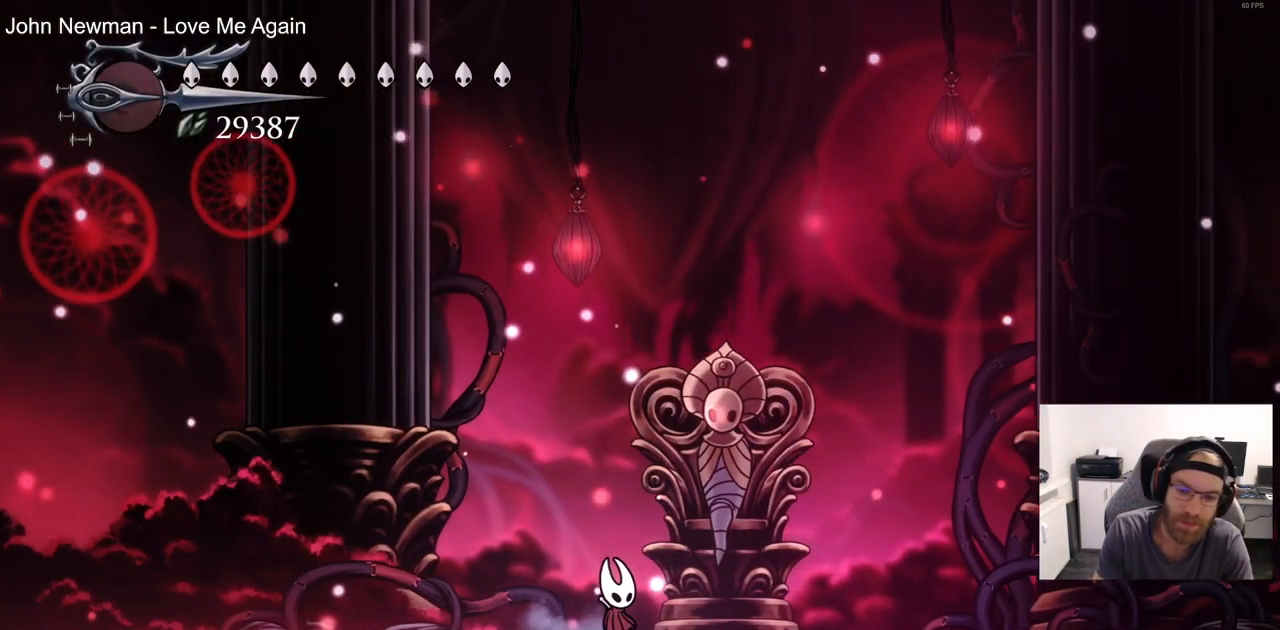
{"buttons": ["CROSS"], "left_stick": "center", "right_stick": "center", "events": [[483, "CROSS", "down"]]}
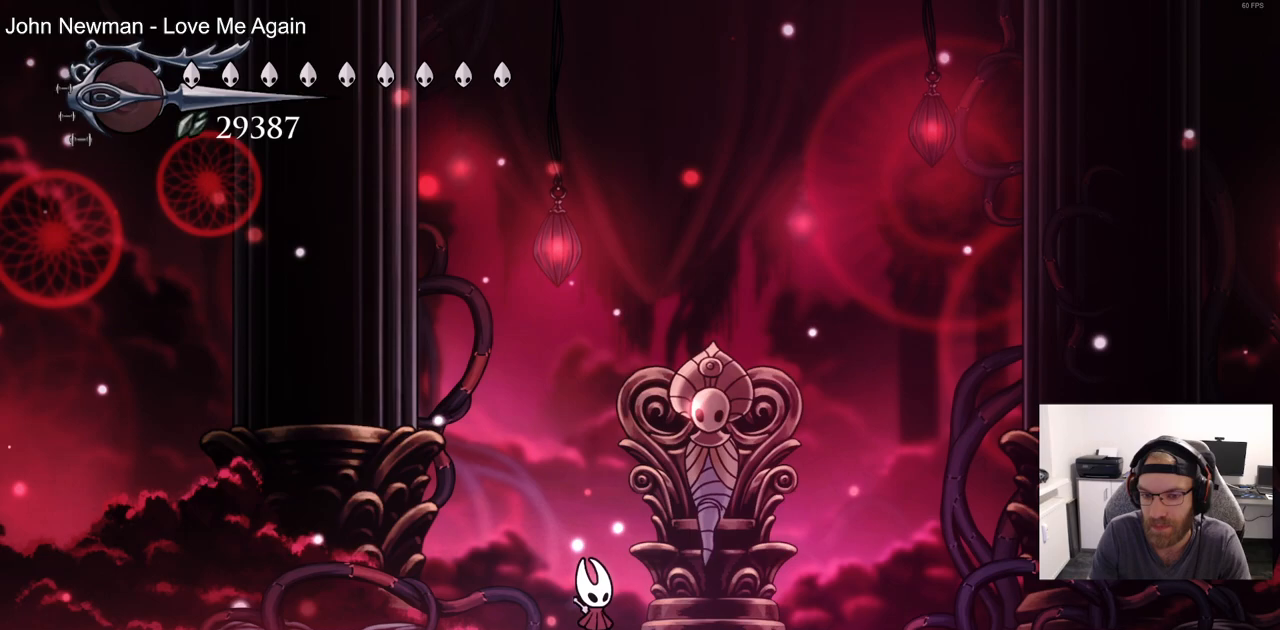
{"buttons": [], "left_stick": "center", "right_stick": "center", "events": [[117, "CROSS", "up"], [183, "CROSS", "down"], [300, "CROSS", "up"]]}
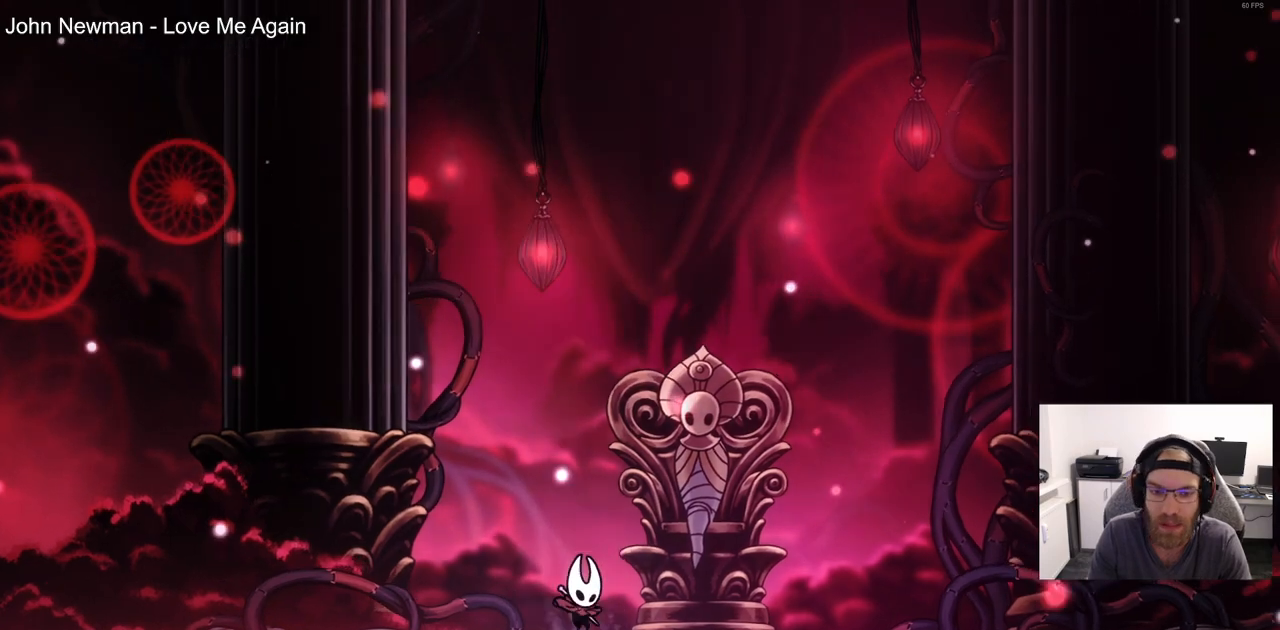
{"buttons": [], "left_stick": "center", "right_stick": "up", "events": [[150, "CROSS", "down"], [267, "CROSS", "up"], [350, "CROSS", "down"], [450, "CROSS", "up"], [483, "right_stick", "up"]]}
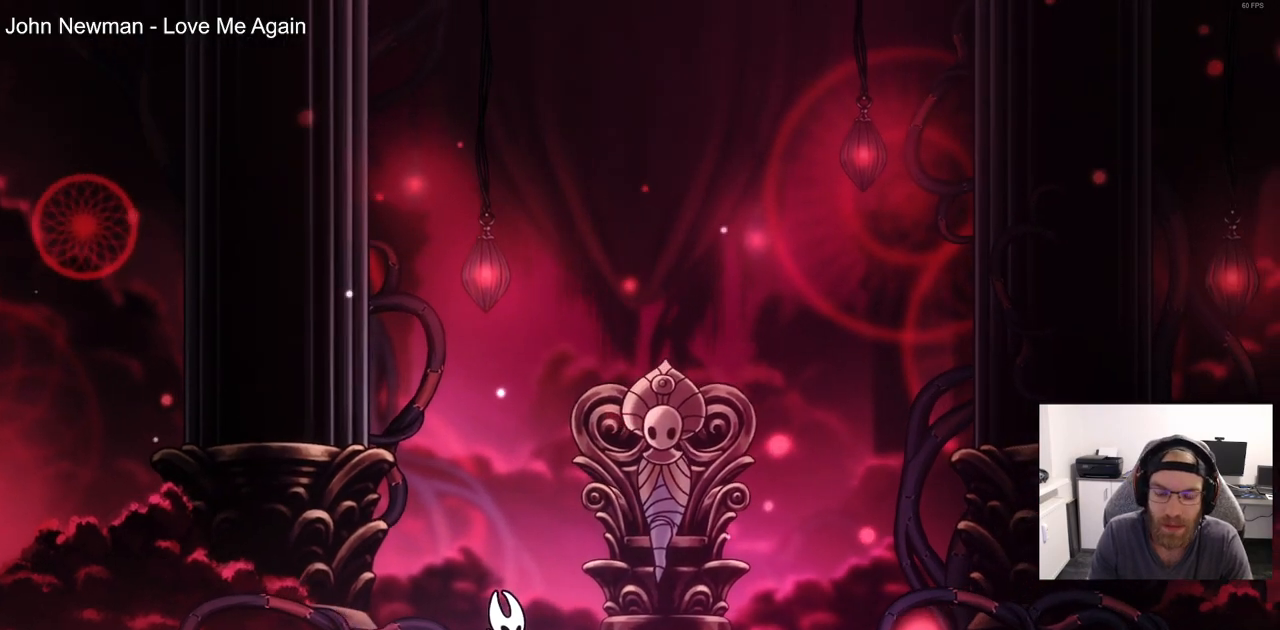
{"buttons": [], "left_stick": "center", "right_stick": "center"}
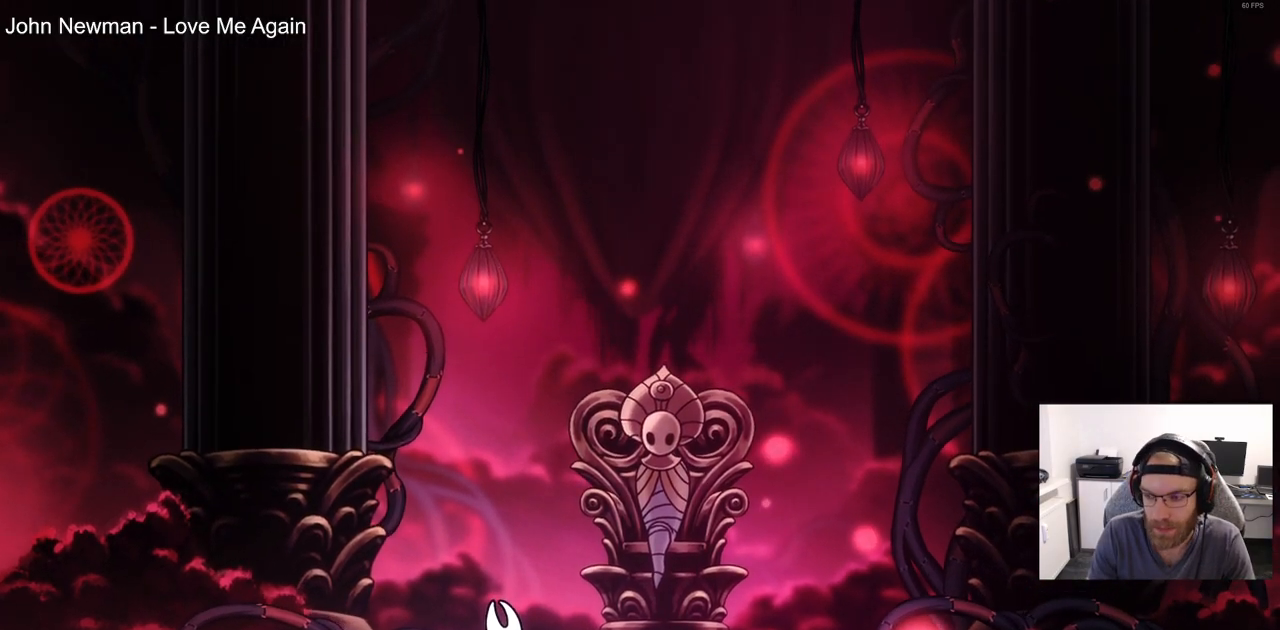
{"buttons": [], "left_stick": "center", "right_stick": "up", "events": [[83, "CROSS", "down"], [83, "right_stick", "up"], [183, "CROSS", "up"], [283, "CROSS", "down"], [417, "CROSS", "up"]]}